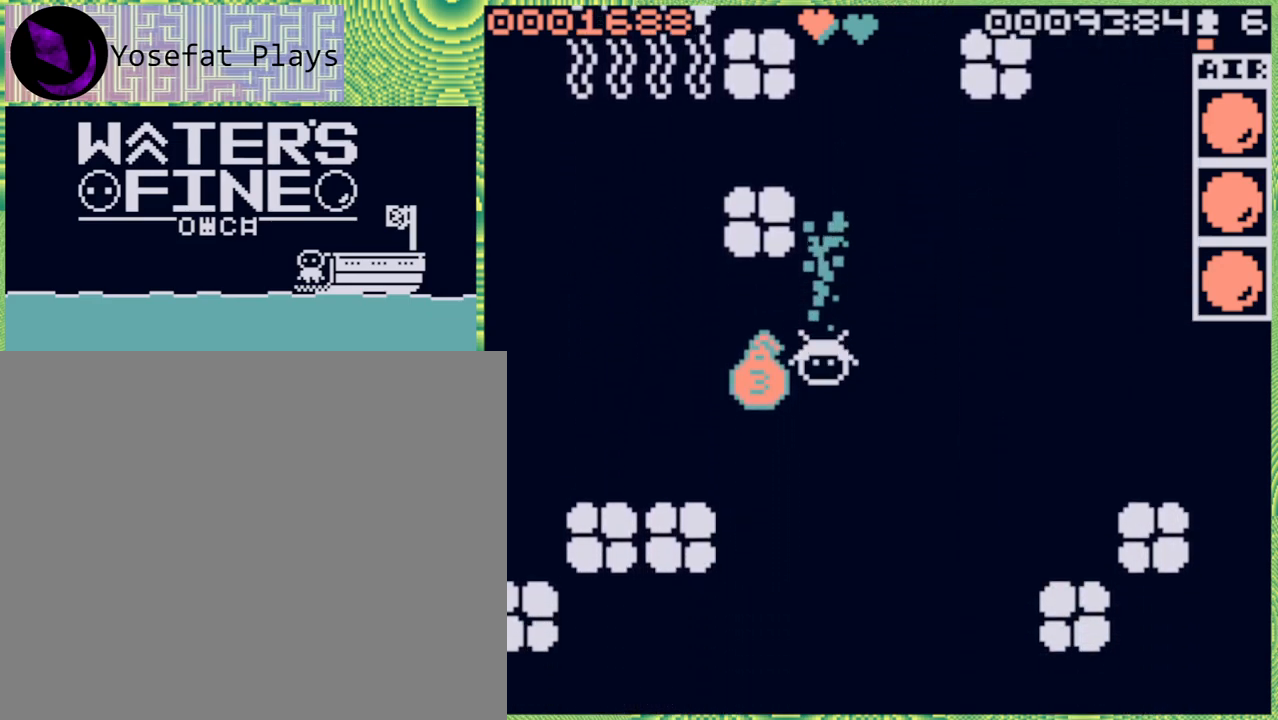
Gameplay with a controller (Nintendo layout); each line is a JSON object with the inputs held at the frame after it. "events" lists button and stick changes between this image and that frame as [ms after this image, input, new state], when the widget could be followed in between. Not read: L3 R3.
{"buttons": [], "left_stick": "down", "right_stick": "center", "events": [[17, "B", "down"], [133, "B", "up"]]}
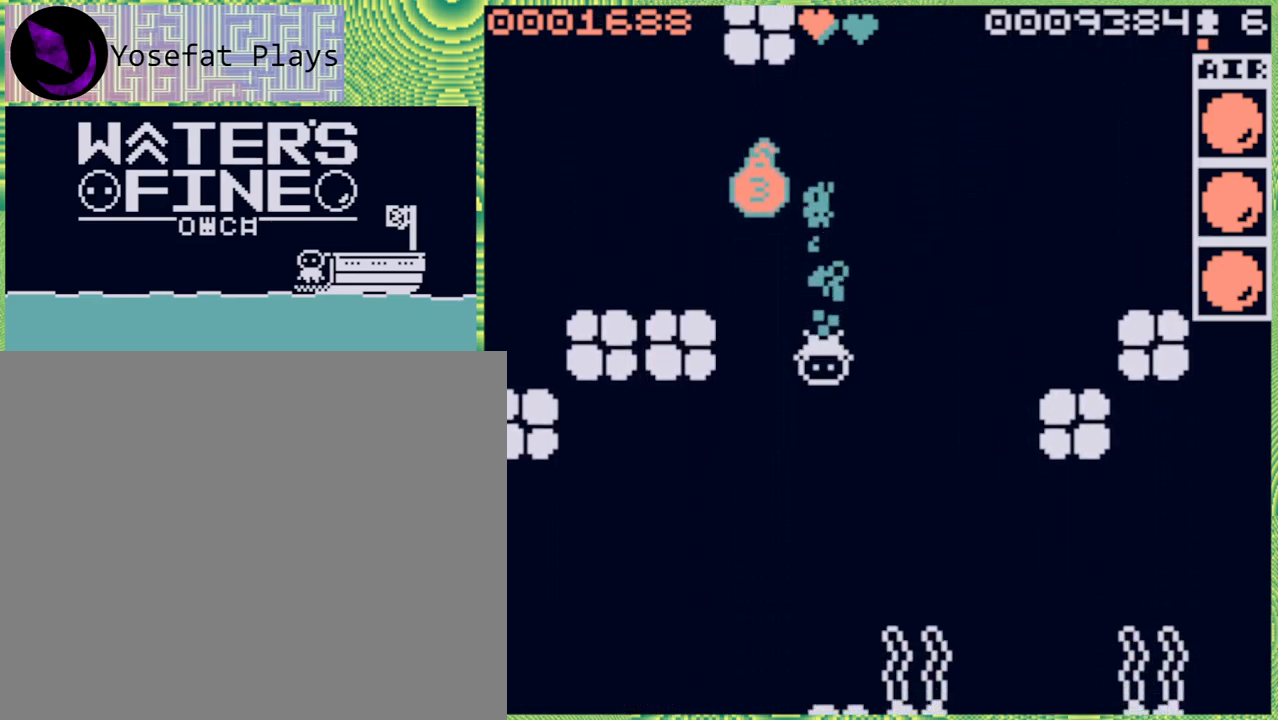
{"buttons": [], "left_stick": "down", "right_stick": "center", "events": [[50, "B", "down"], [133, "B", "up"]]}
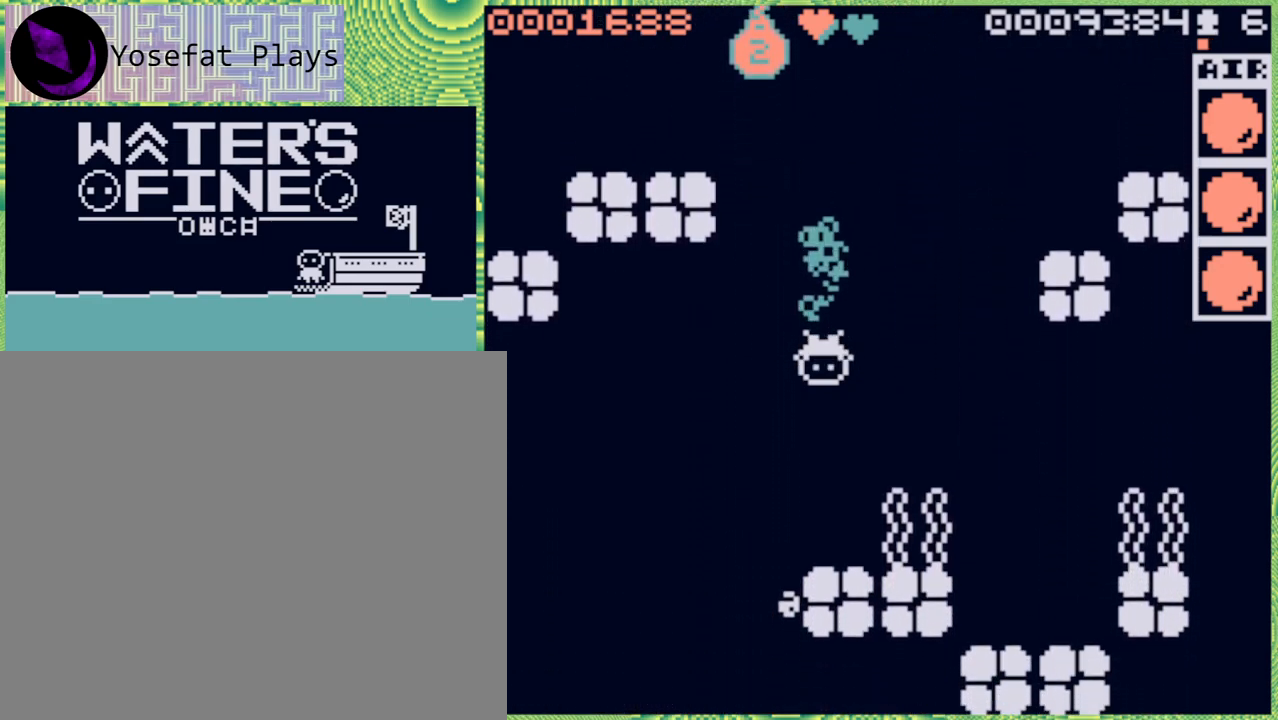
{"buttons": ["X"], "left_stick": "center", "right_stick": "center", "events": [[150, "left_stick", "center"], [483, "X", "down"]]}
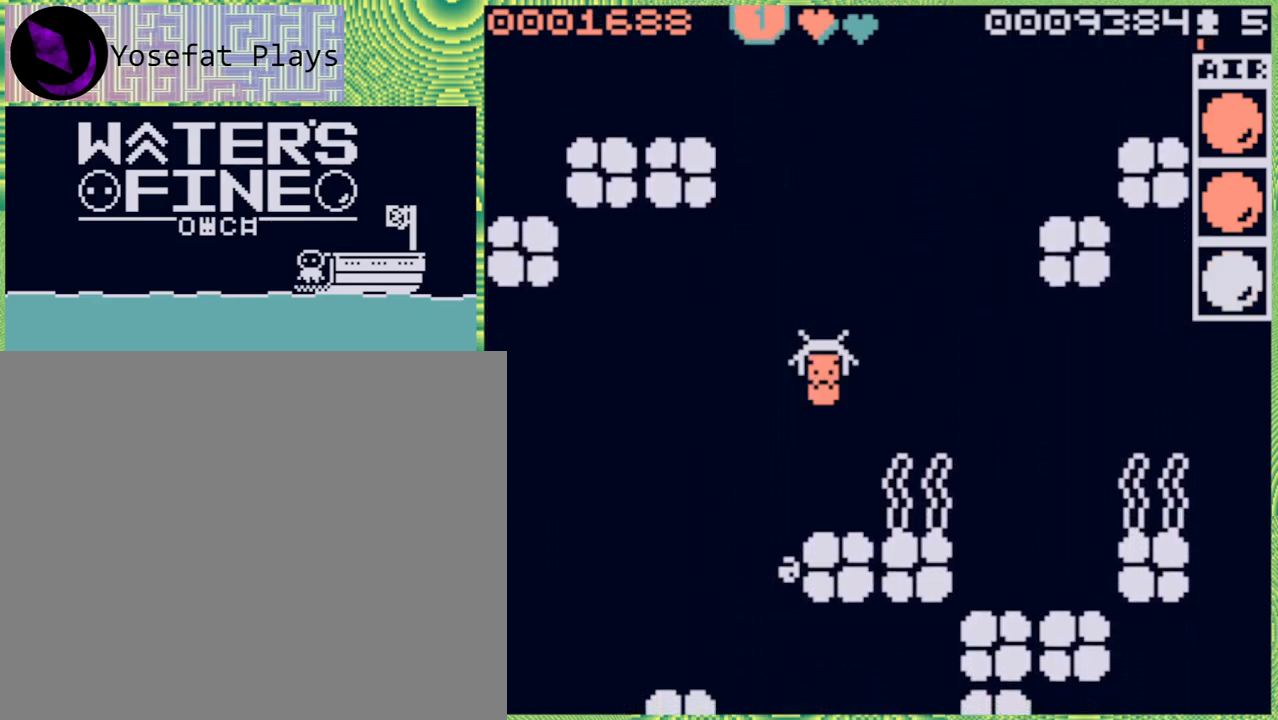
{"buttons": [], "left_stick": "center", "right_stick": "center", "events": [[33, "X", "up"]]}
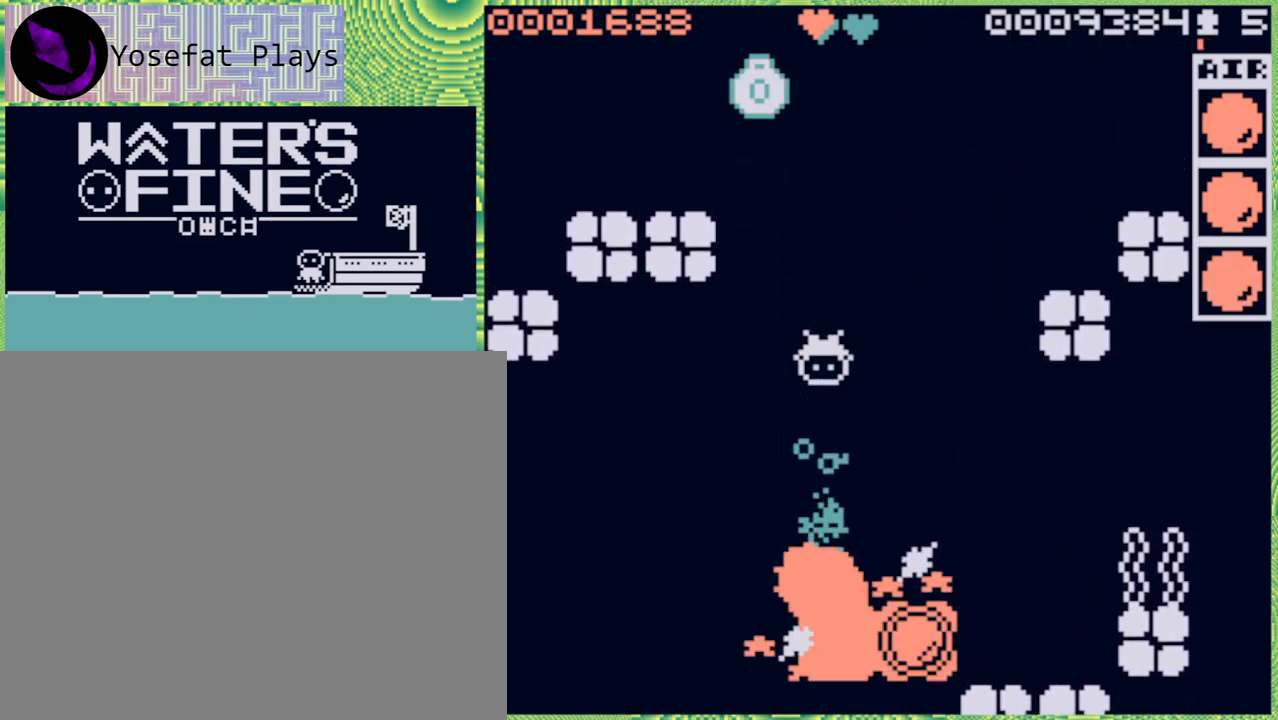
{"buttons": ["B"], "left_stick": "down", "right_stick": "center", "events": [[117, "left_stick", "down"], [417, "B", "down"]]}
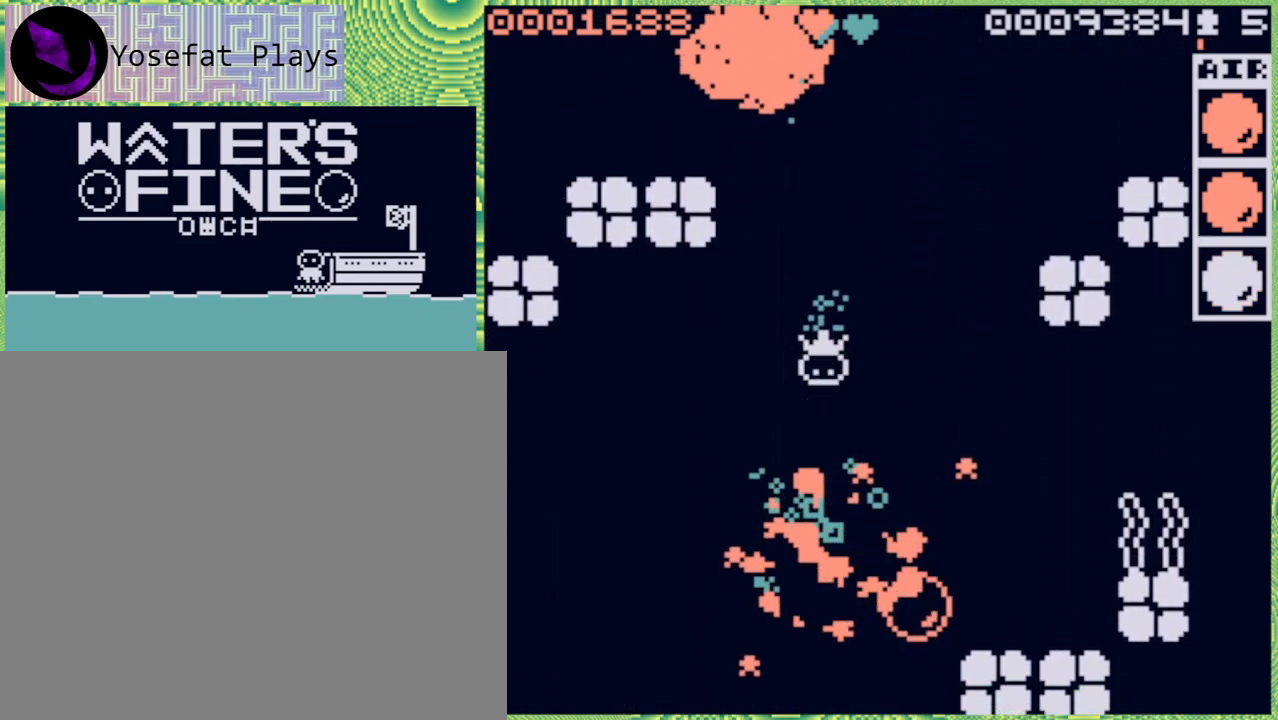
{"buttons": [], "left_stick": "down", "right_stick": "center", "events": [[50, "B", "up"], [267, "B", "down"], [350, "B", "up"]]}
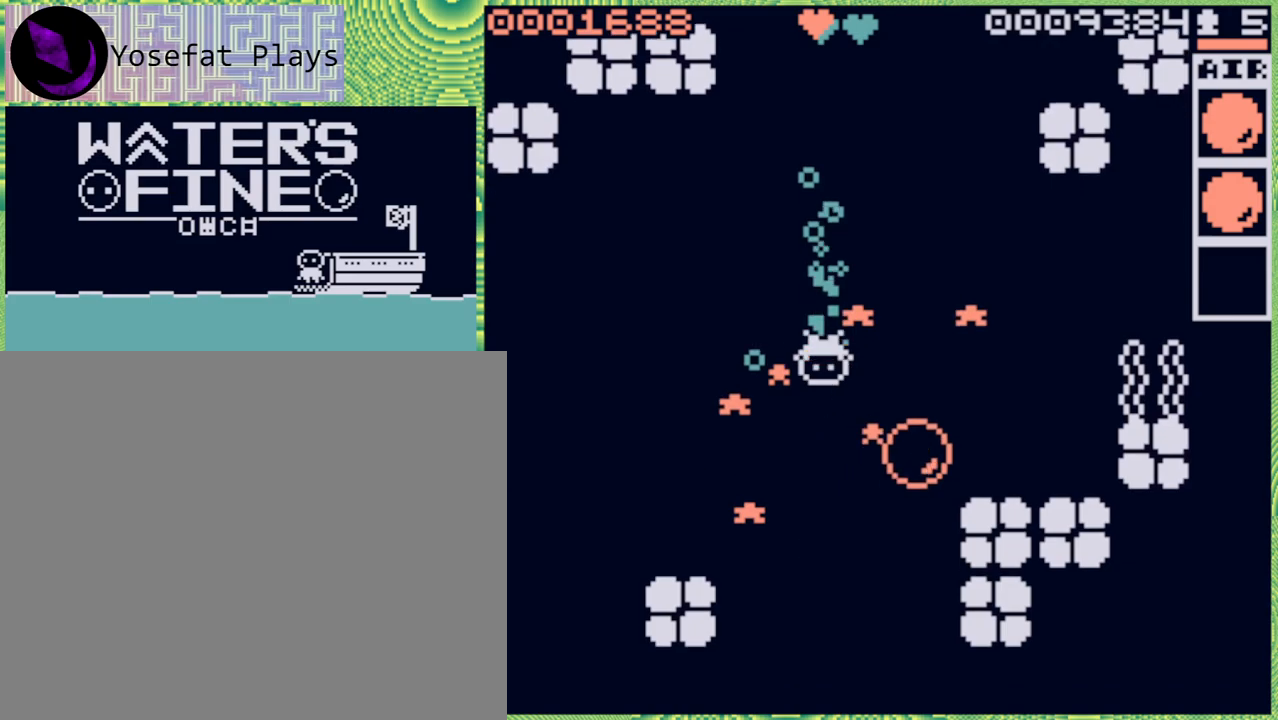
{"buttons": [], "left_stick": "right", "right_stick": "center", "events": [[17, "left_stick", "center"], [333, "left_stick", "right"]]}
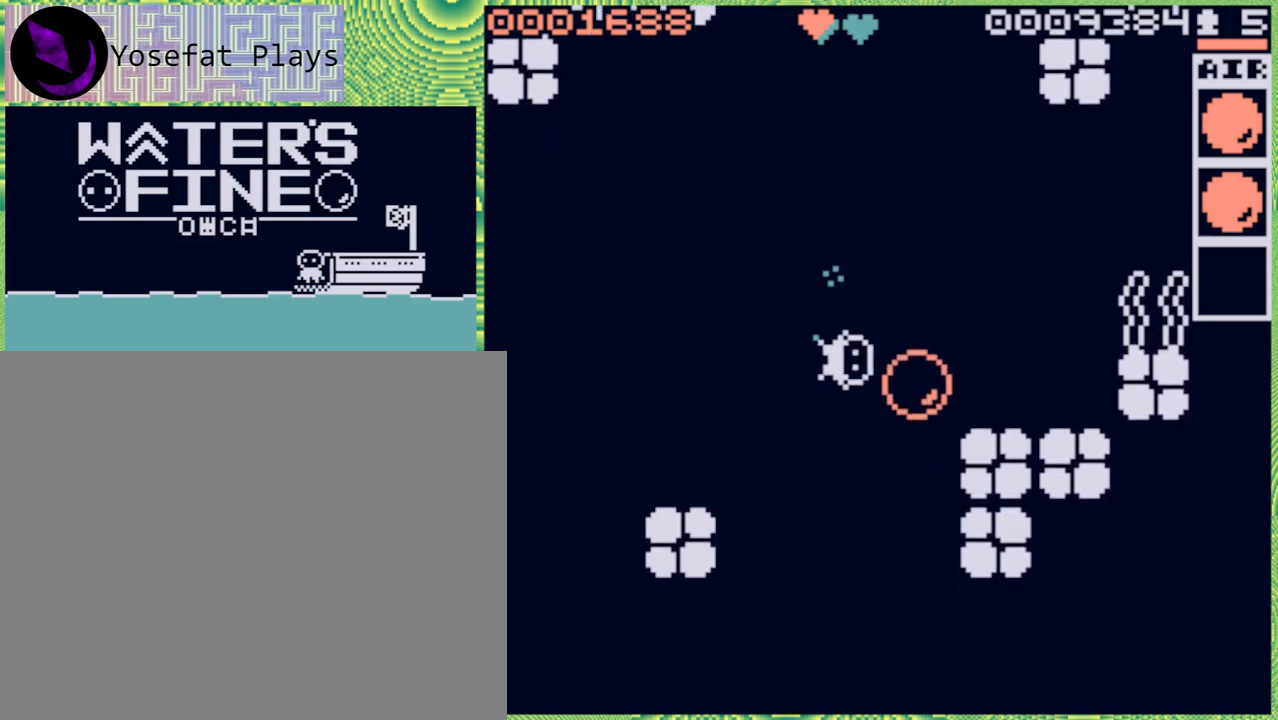
{"buttons": [], "left_stick": "down", "right_stick": "center", "events": [[400, "left_stick", "down"]]}
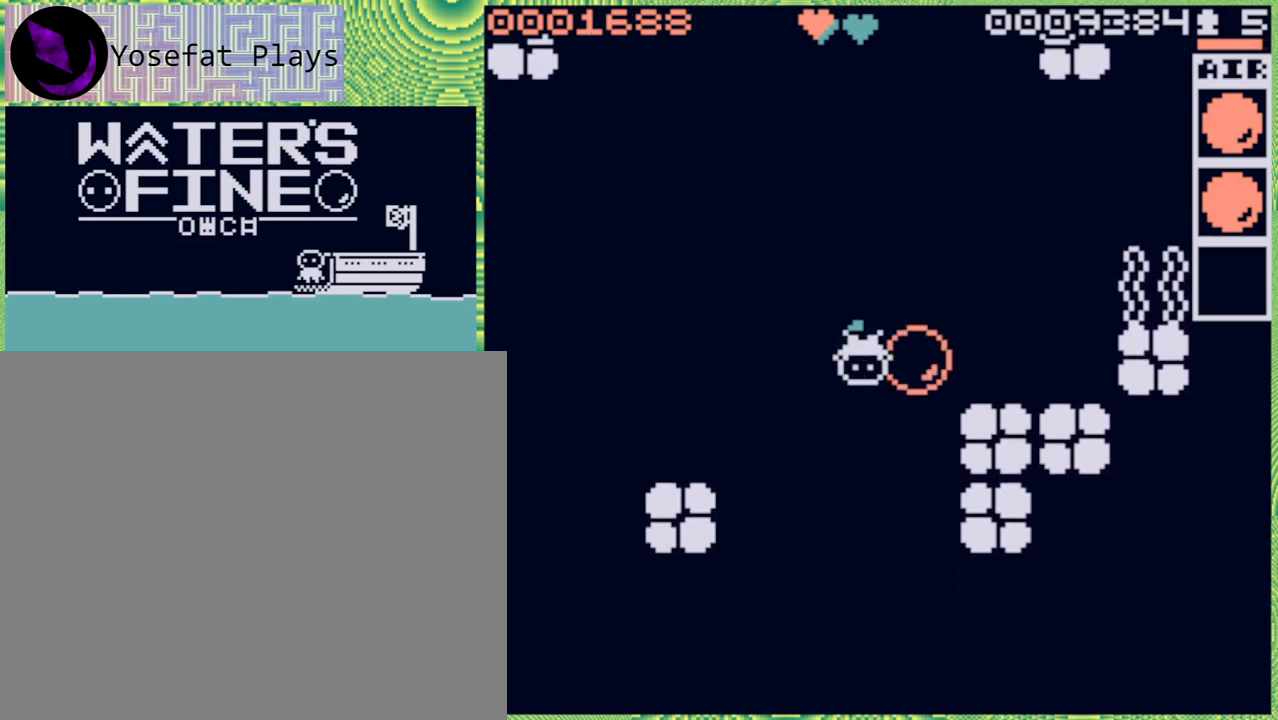
{"buttons": [], "left_stick": "down", "right_stick": "center", "events": [[100, "left_stick", "right"], [317, "left_stick", "down"]]}
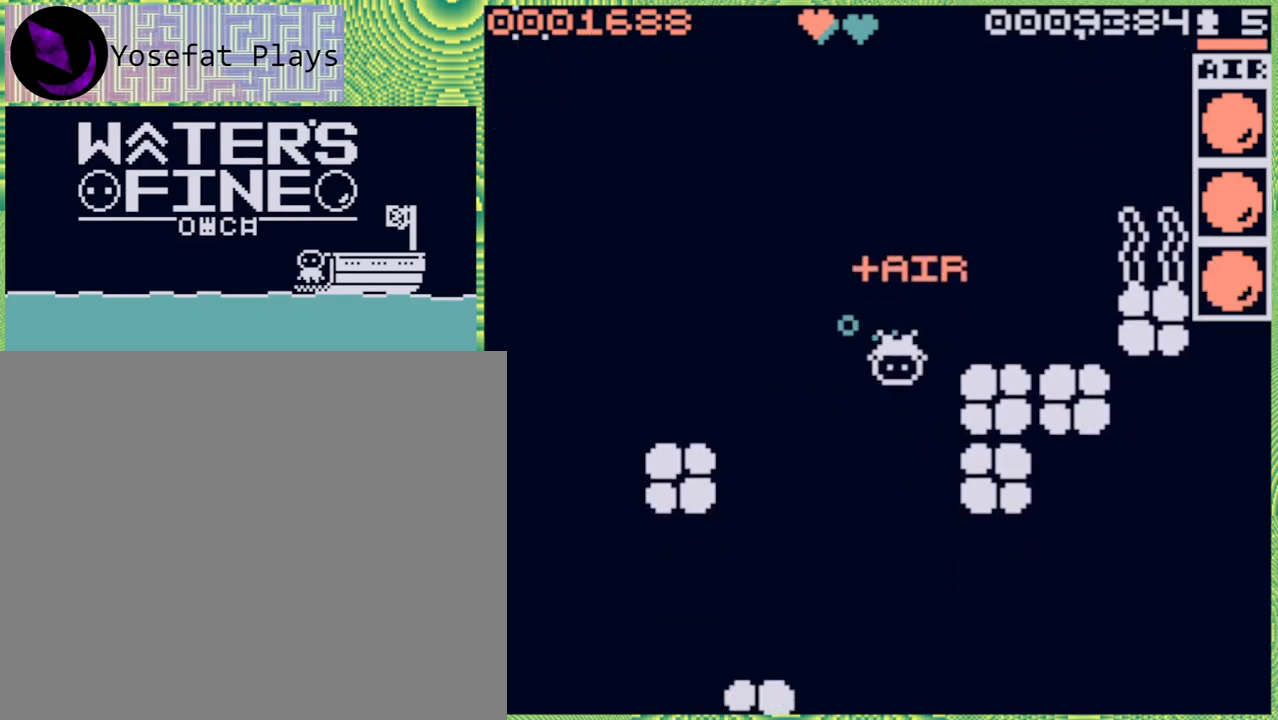
{"buttons": [], "left_stick": "down", "right_stick": "center", "events": [[17, "B", "down"], [167, "B", "up"], [250, "B", "down"], [367, "B", "up"]]}
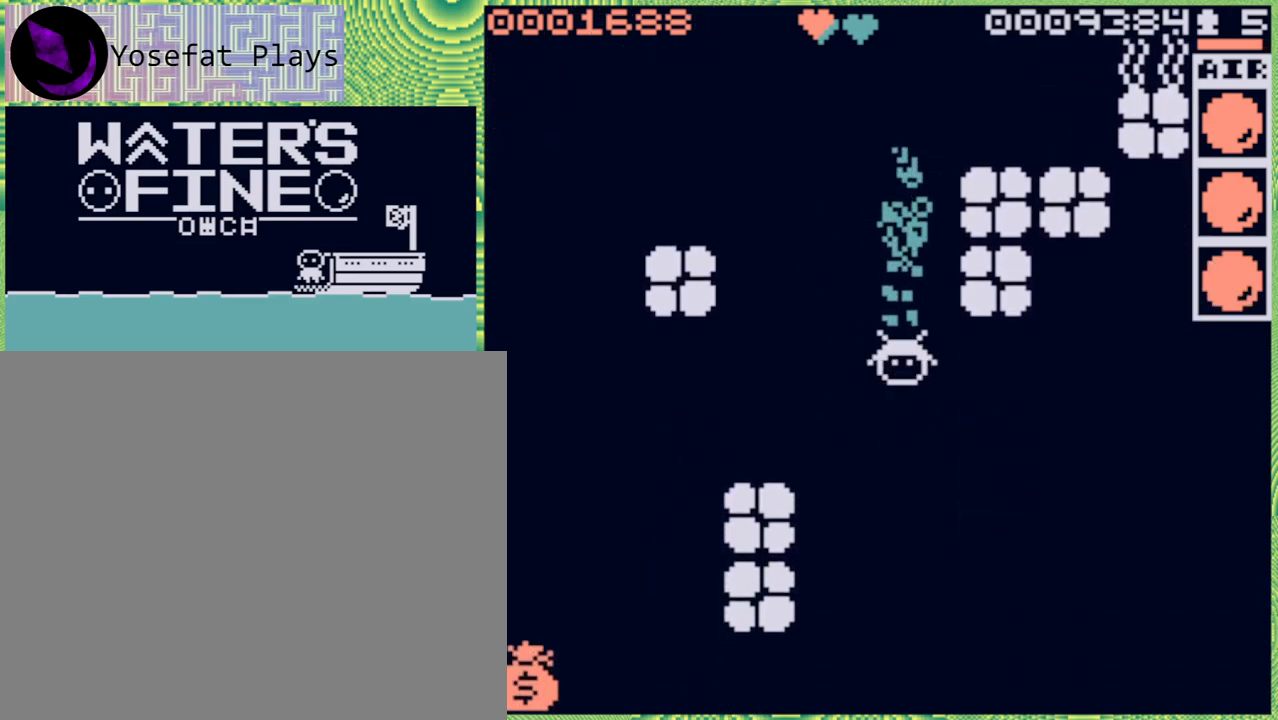
{"buttons": [], "left_stick": "down", "right_stick": "center", "events": [[117, "B", "down"], [183, "B", "up"]]}
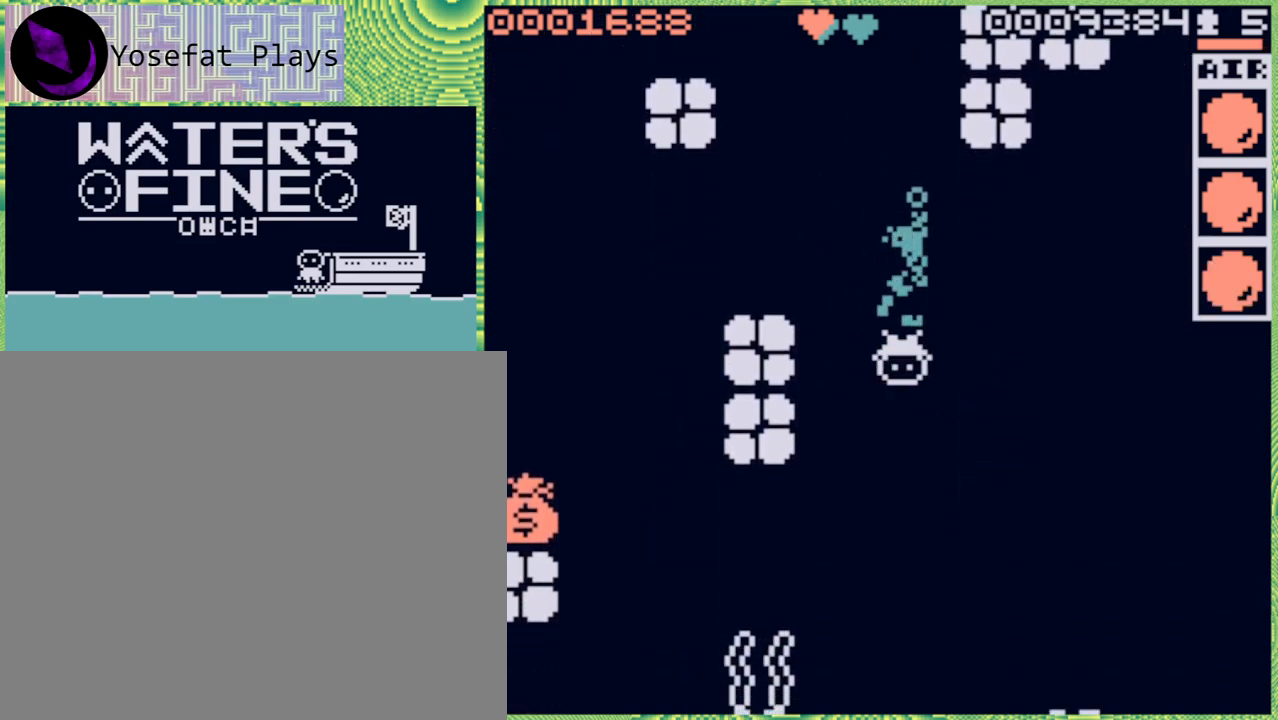
{"buttons": [], "left_stick": "center", "right_stick": "center", "events": [[50, "B", "down"], [167, "B", "up"], [350, "left_stick", "center"]]}
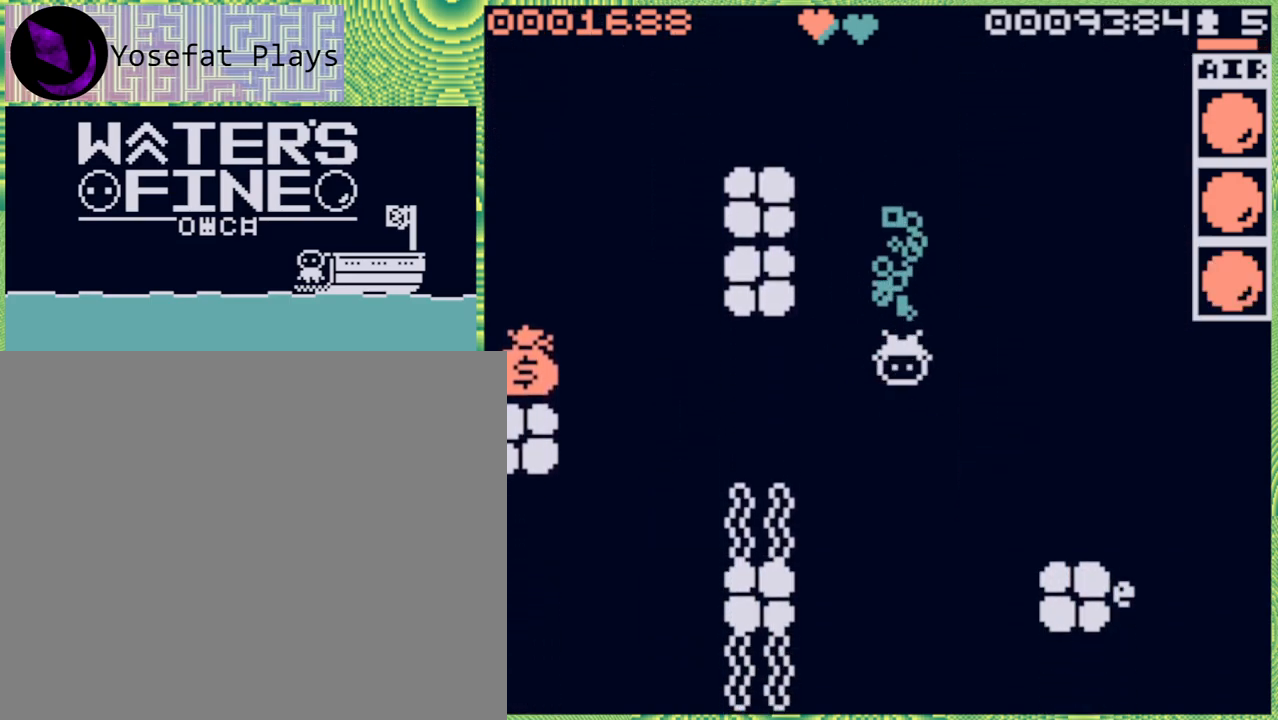
{"buttons": ["B"], "left_stick": "left", "right_stick": "center", "events": [[50, "left_stick", "right"], [217, "left_stick", "center"], [317, "left_stick", "left"], [433, "B", "down"]]}
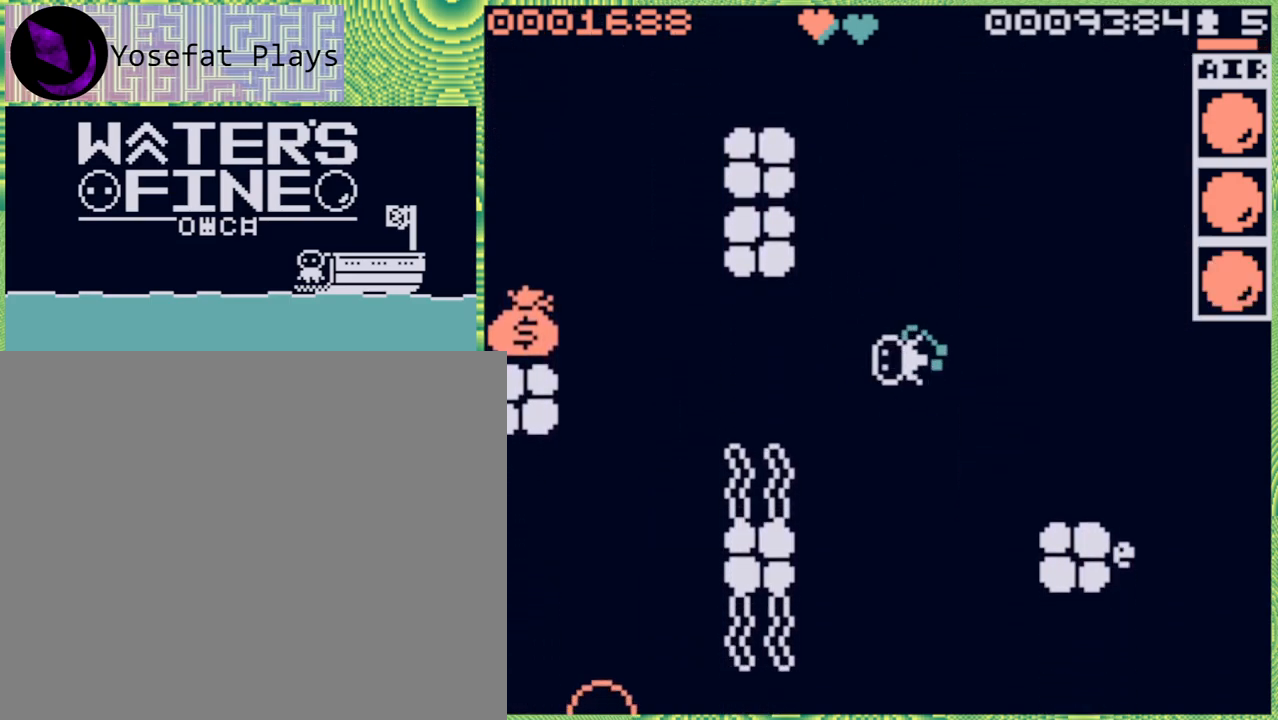
{"buttons": [], "left_stick": "left", "right_stick": "center", "events": [[33, "B", "up"], [100, "B", "down"], [233, "B", "up"], [267, "B", "down"], [367, "B", "up"]]}
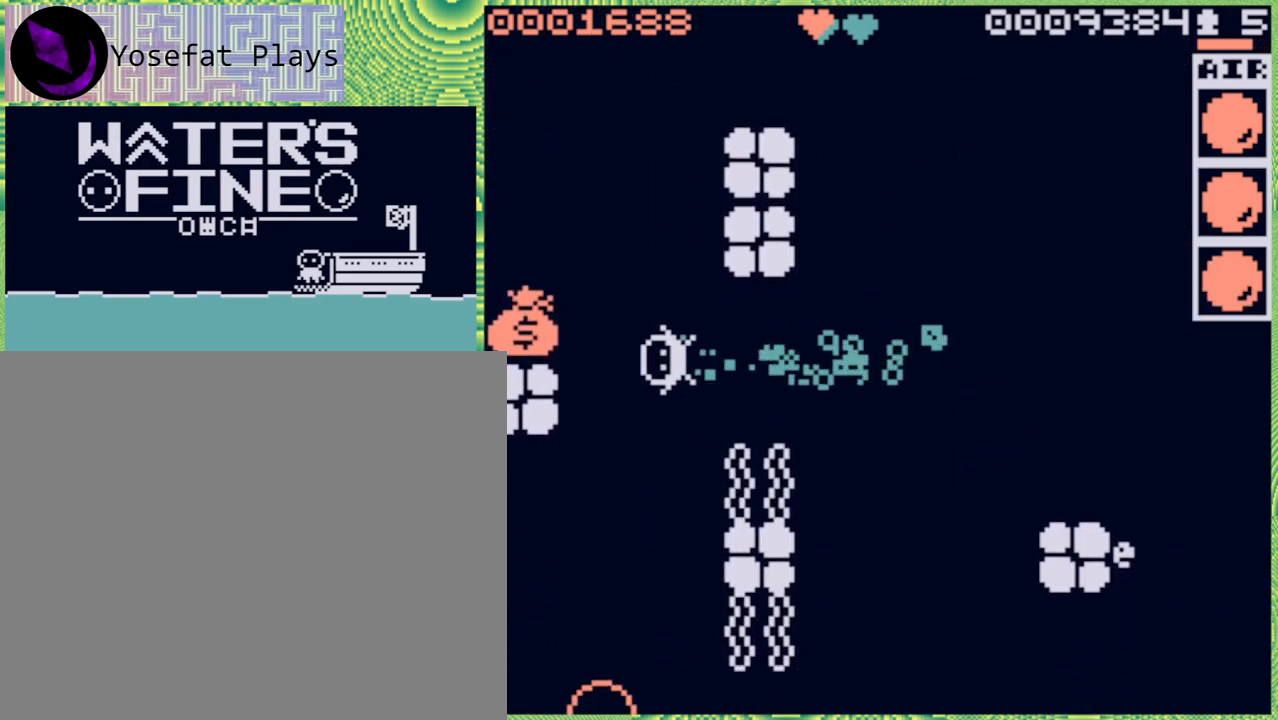
{"buttons": [], "left_stick": "center", "right_stick": "center", "events": [[33, "left_stick", "center"], [300, "left_stick", "up"], [450, "left_stick", "center"]]}
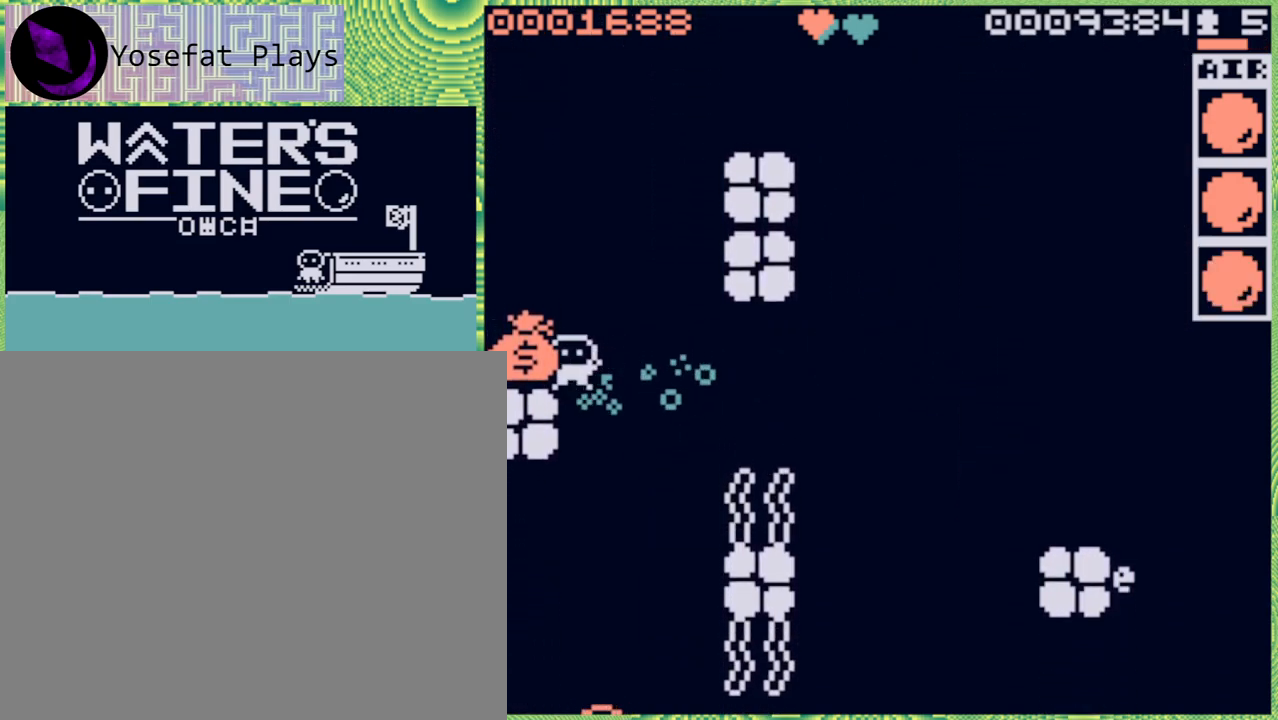
{"buttons": ["B"], "left_stick": "right", "right_stick": "center", "events": [[50, "left_stick", "left"], [250, "left_stick", "center"], [333, "left_stick", "right"], [483, "B", "down"]]}
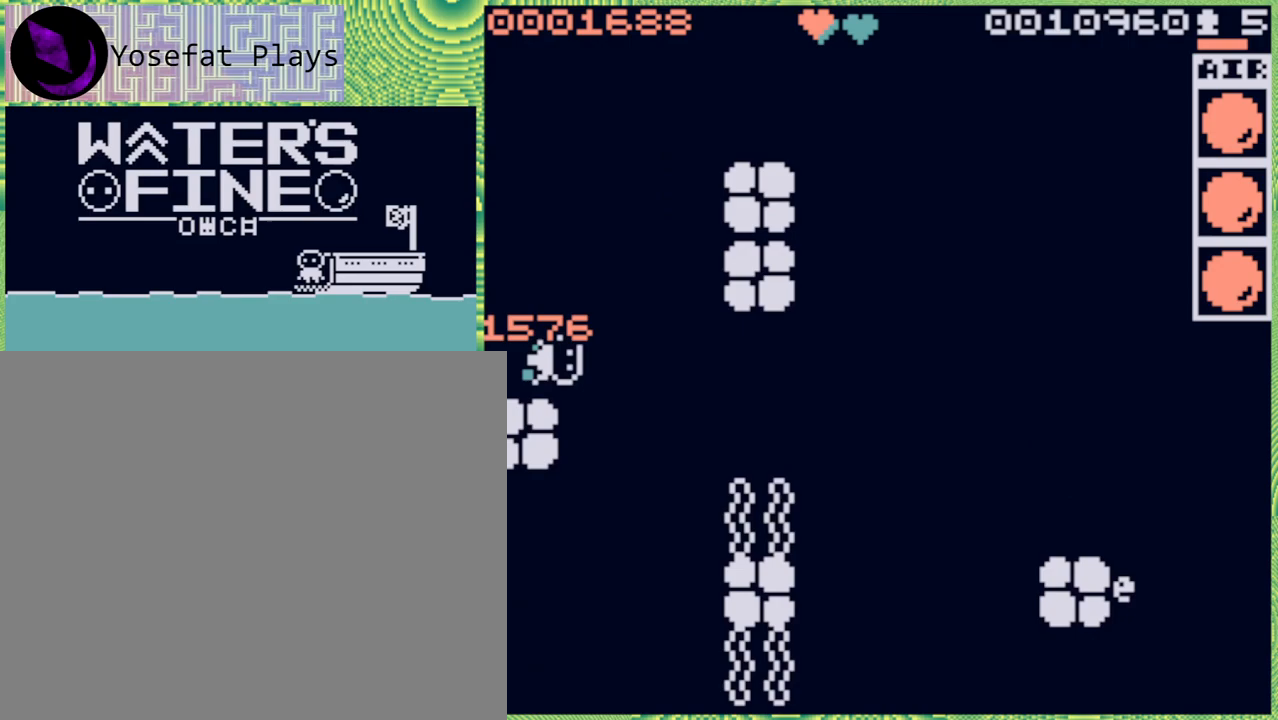
{"buttons": ["B"], "left_stick": "right", "right_stick": "center", "events": [[117, "B", "up"], [183, "left_stick", "center"], [433, "left_stick", "right"], [483, "B", "down"]]}
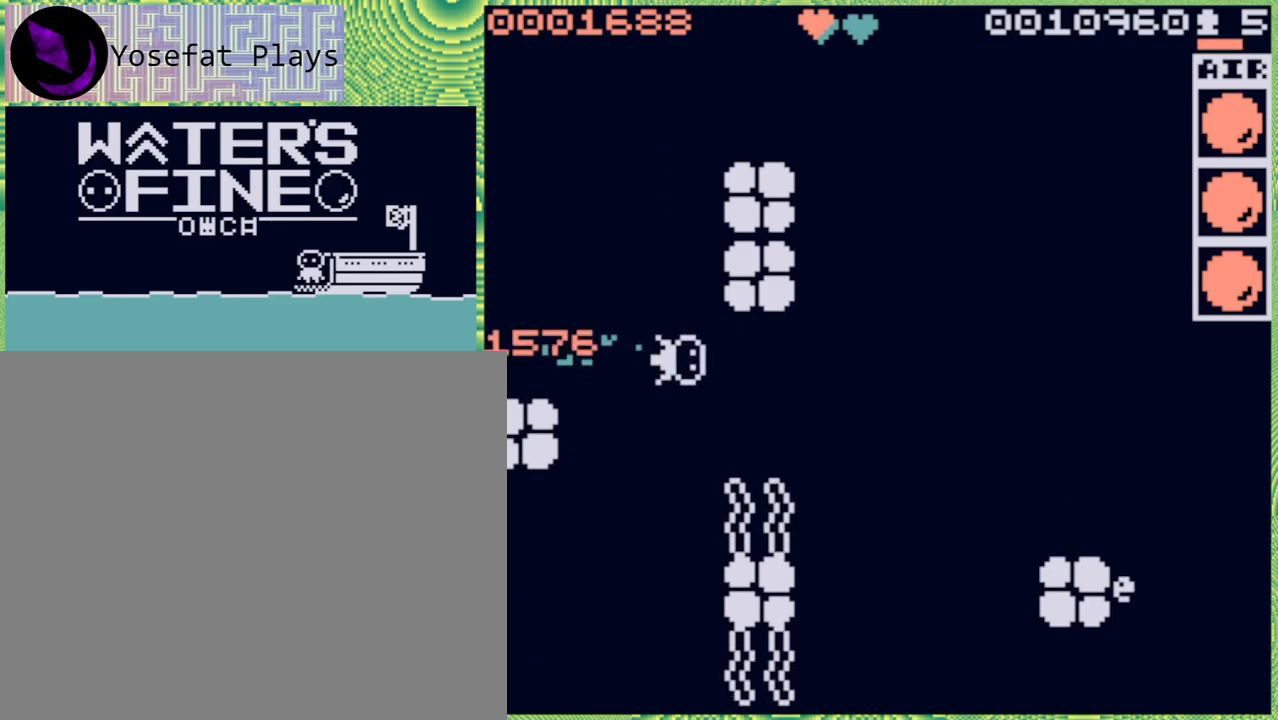
{"buttons": ["B"], "left_stick": "down", "right_stick": "center", "events": [[67, "B", "up"], [150, "B", "down"], [250, "B", "up"], [317, "left_stick", "down"], [417, "B", "down"]]}
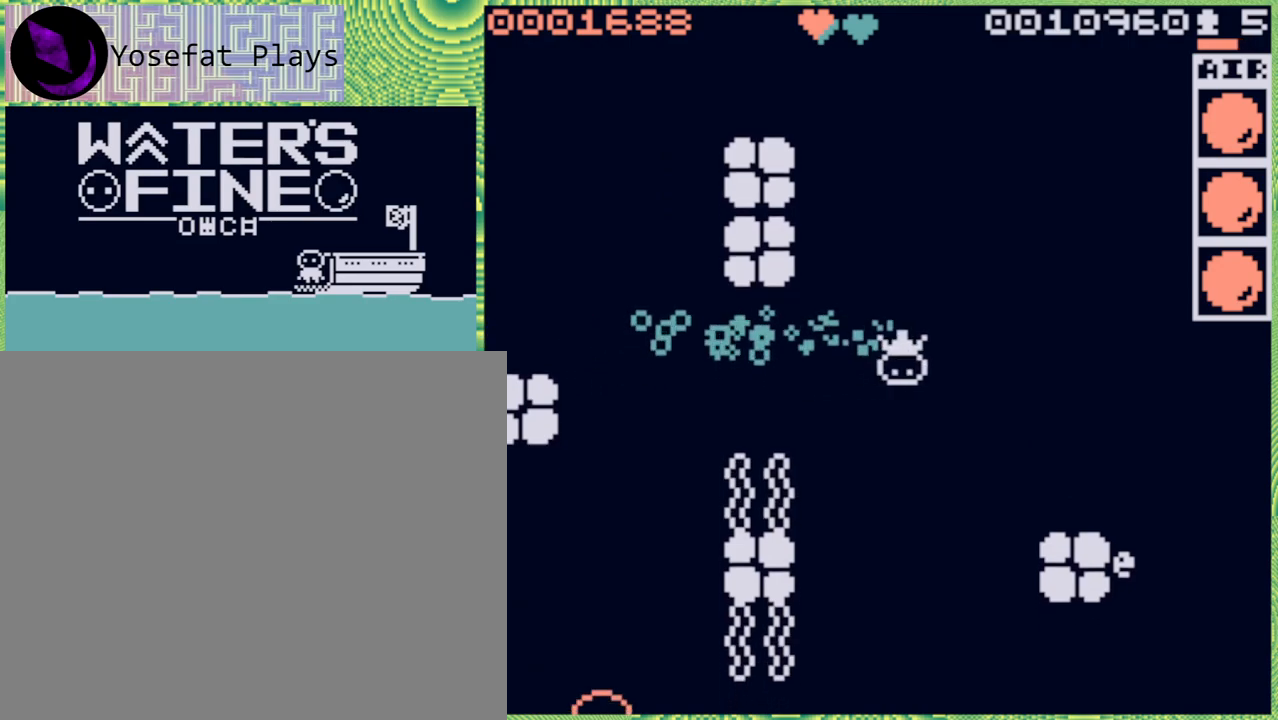
{"buttons": [], "left_stick": "down-left", "right_stick": "center", "events": [[17, "B", "up"], [250, "left_stick", "left"], [450, "left_stick", "down-left"]]}
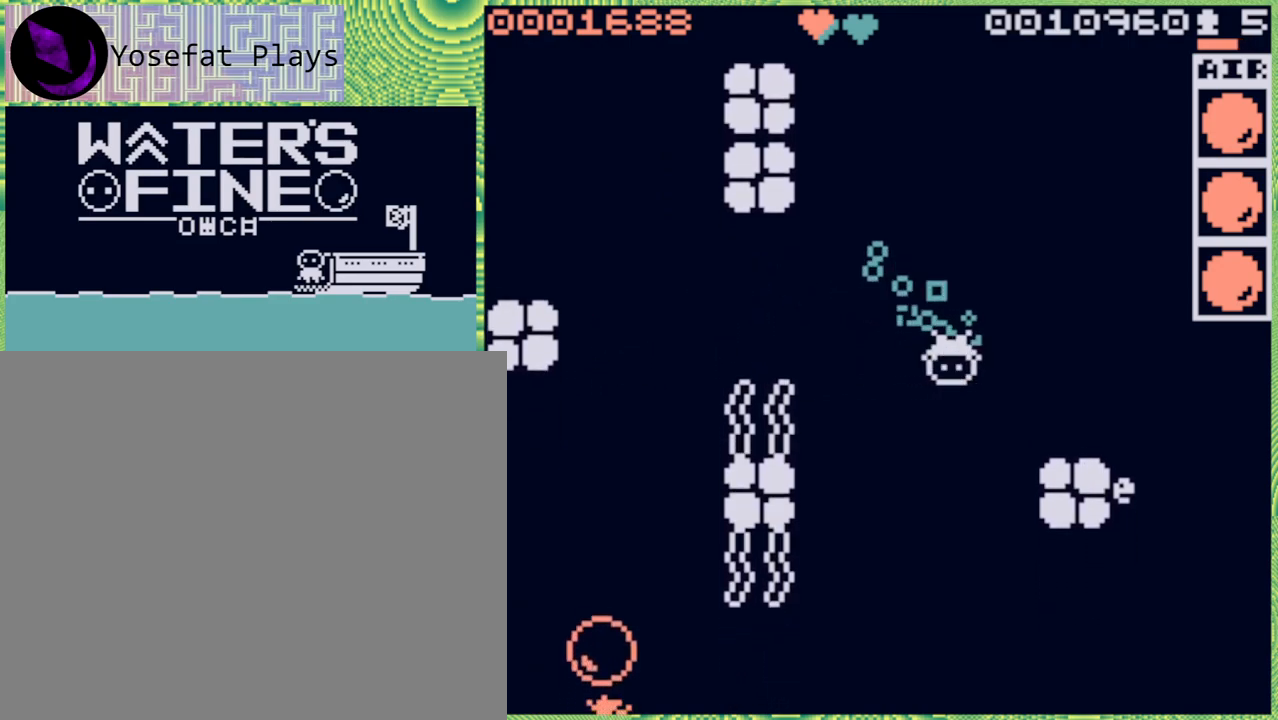
{"buttons": [], "left_stick": "down", "right_stick": "center", "events": [[33, "left_stick", "down"], [133, "B", "down"], [250, "B", "up"], [350, "B", "down"], [433, "B", "up"]]}
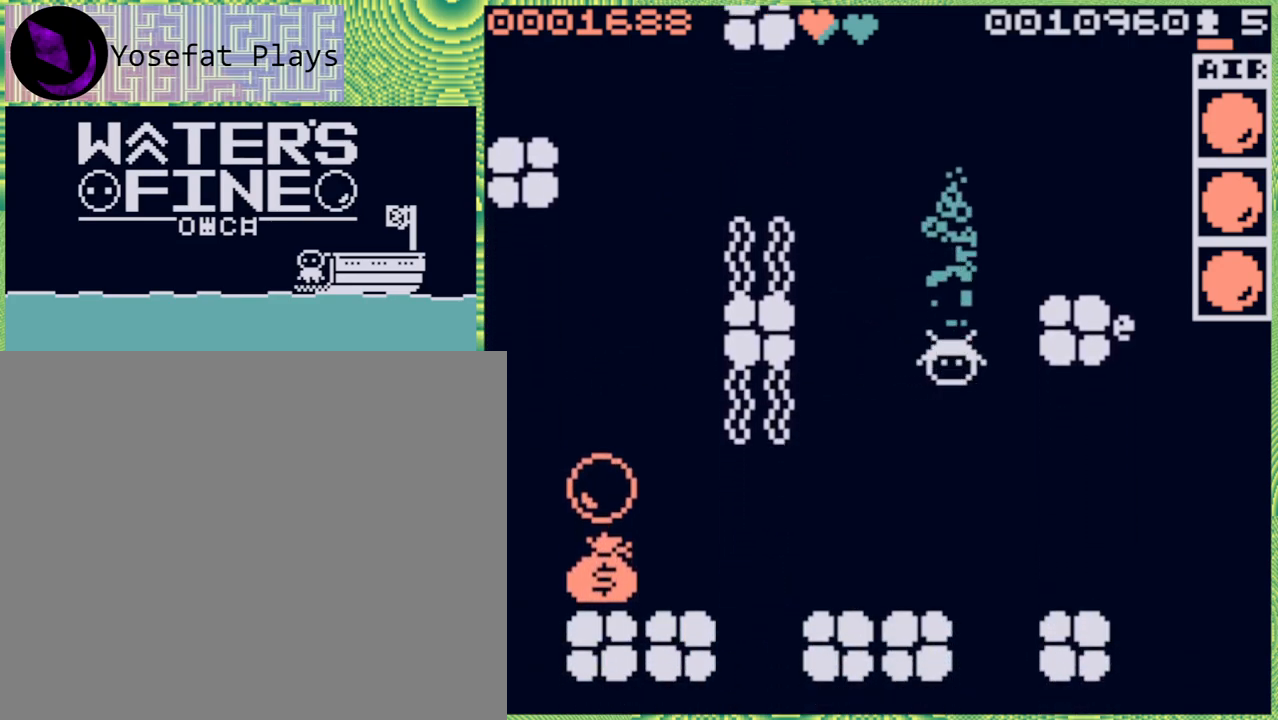
{"buttons": ["B"], "left_stick": "down", "right_stick": "center", "events": [[450, "B", "down"]]}
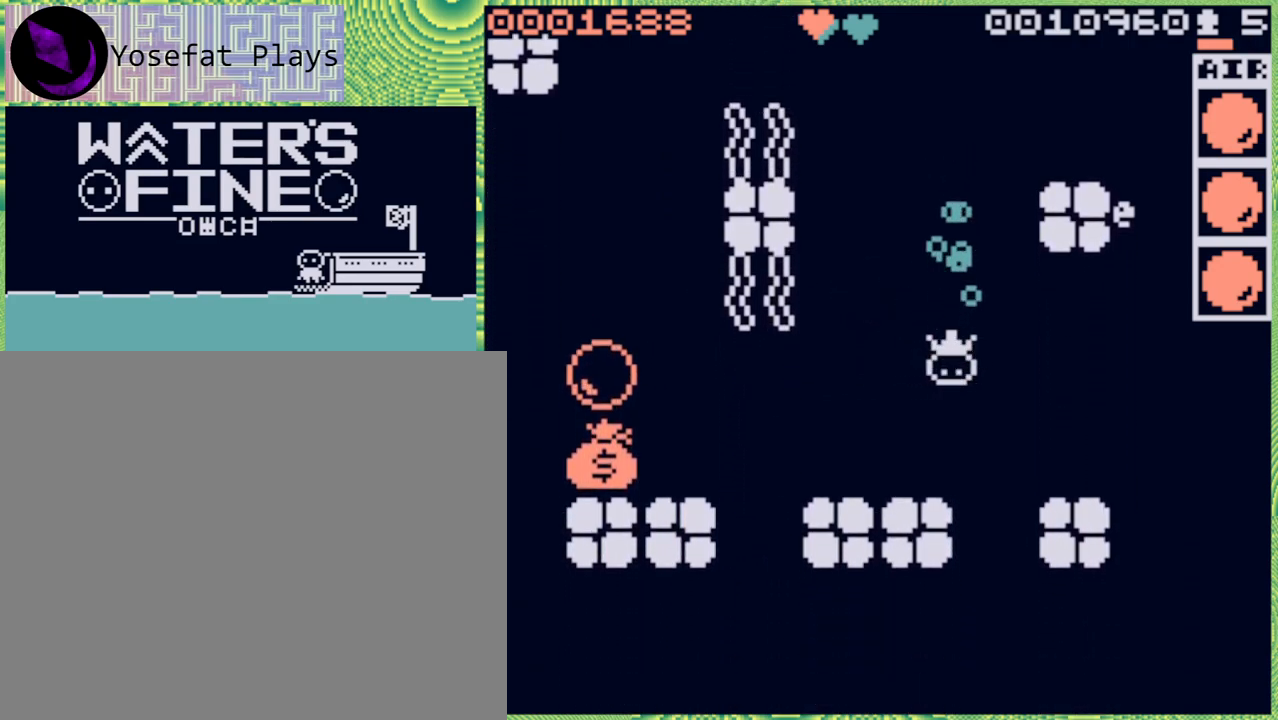
{"buttons": [], "left_stick": "left", "right_stick": "center", "events": [[50, "B", "up"], [150, "left_stick", "left"], [317, "B", "down"], [450, "B", "up"]]}
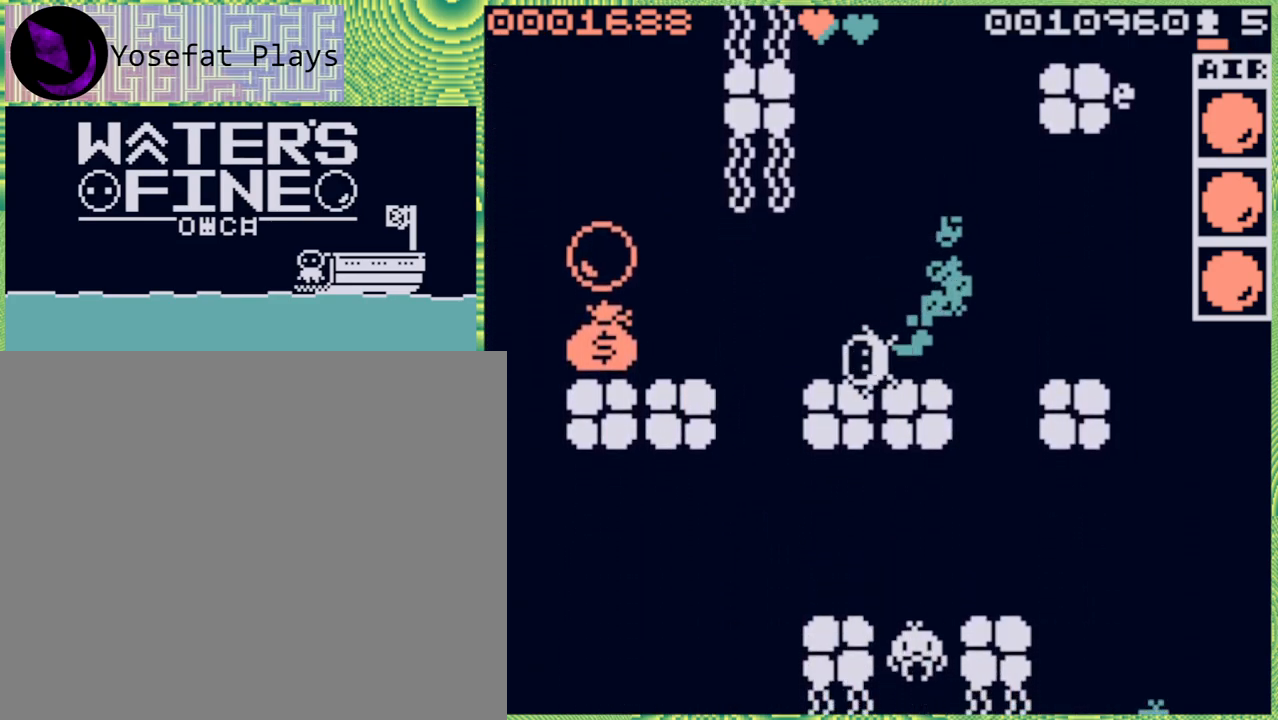
{"buttons": [], "left_stick": "left", "right_stick": "center", "events": [[17, "B", "down"], [117, "B", "up"], [200, "B", "down"], [300, "B", "up"]]}
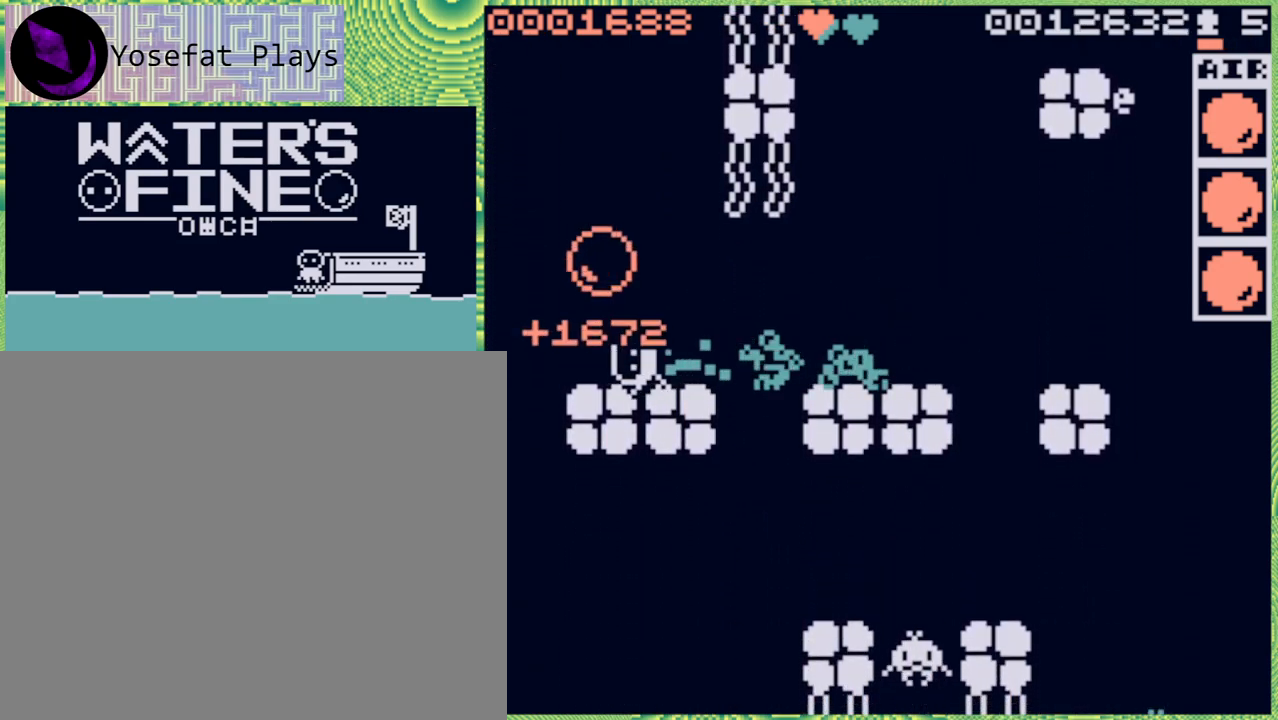
{"buttons": [], "left_stick": "center", "right_stick": "center", "events": [[183, "left_stick", "center"], [250, "left_stick", "right"], [317, "left_stick", "center"]]}
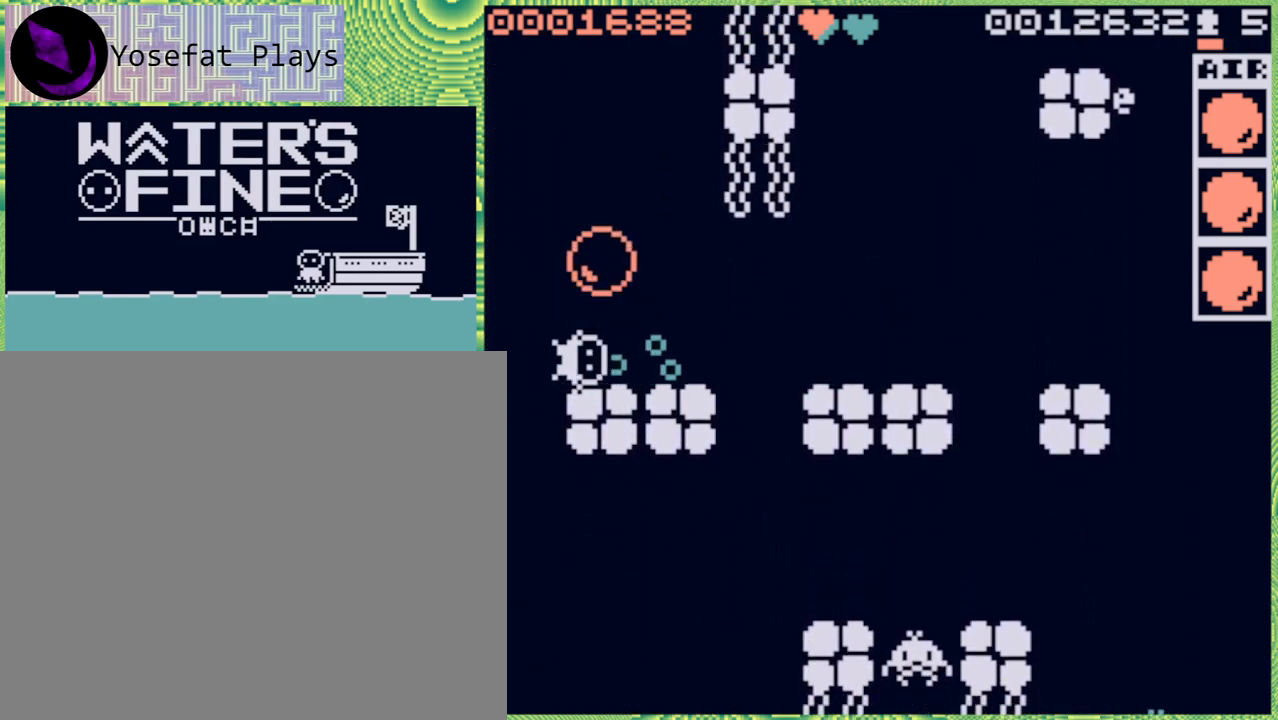
{"buttons": [], "left_stick": "center", "right_stick": "center", "events": [[67, "left_stick", "left"], [267, "left_stick", "center"]]}
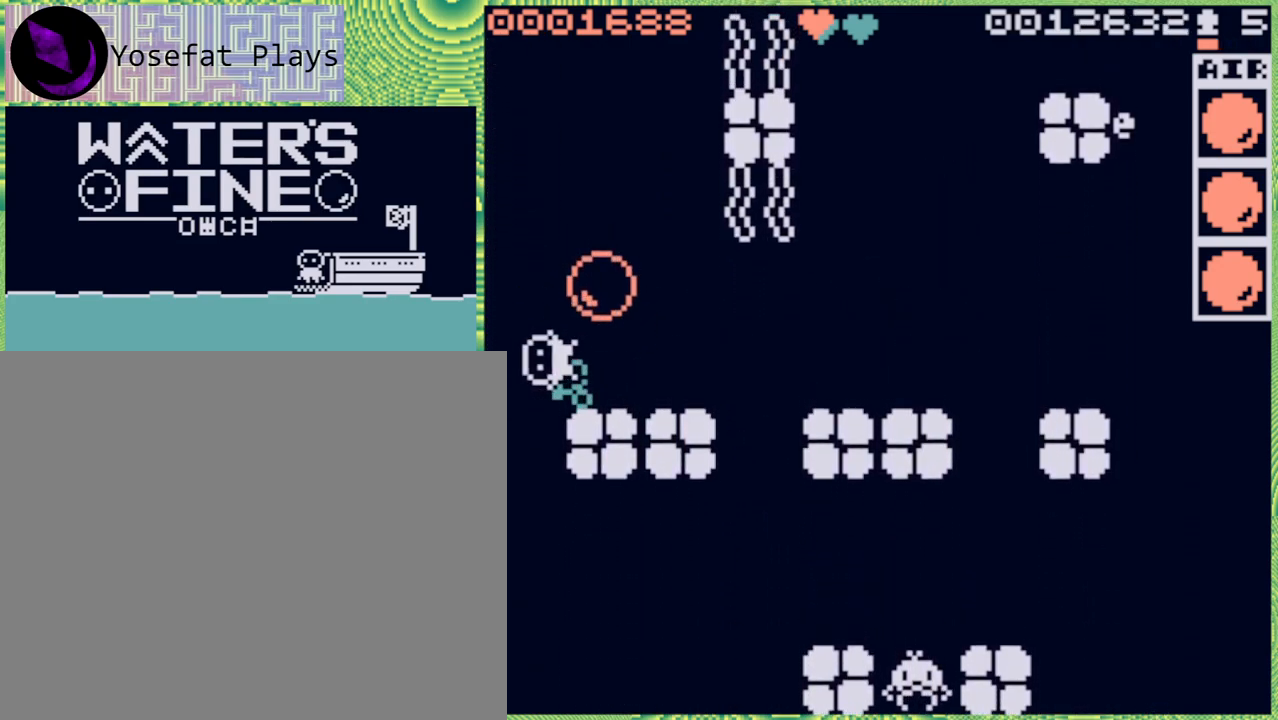
{"buttons": ["B"], "left_stick": "down", "right_stick": "center", "events": [[17, "left_stick", "left"], [183, "left_stick", "center"], [367, "left_stick", "down"], [450, "B", "down"]]}
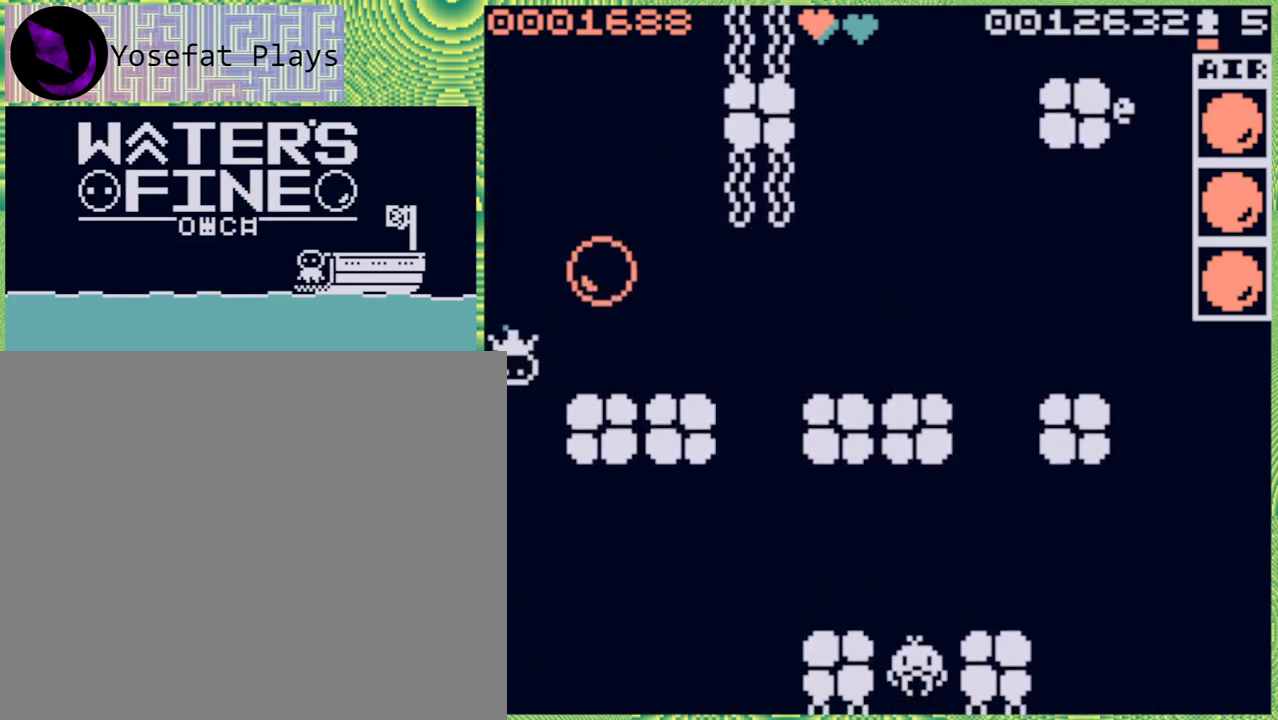
{"buttons": [], "left_stick": "down", "right_stick": "center", "events": [[67, "B", "up"], [200, "B", "down"], [283, "B", "up"]]}
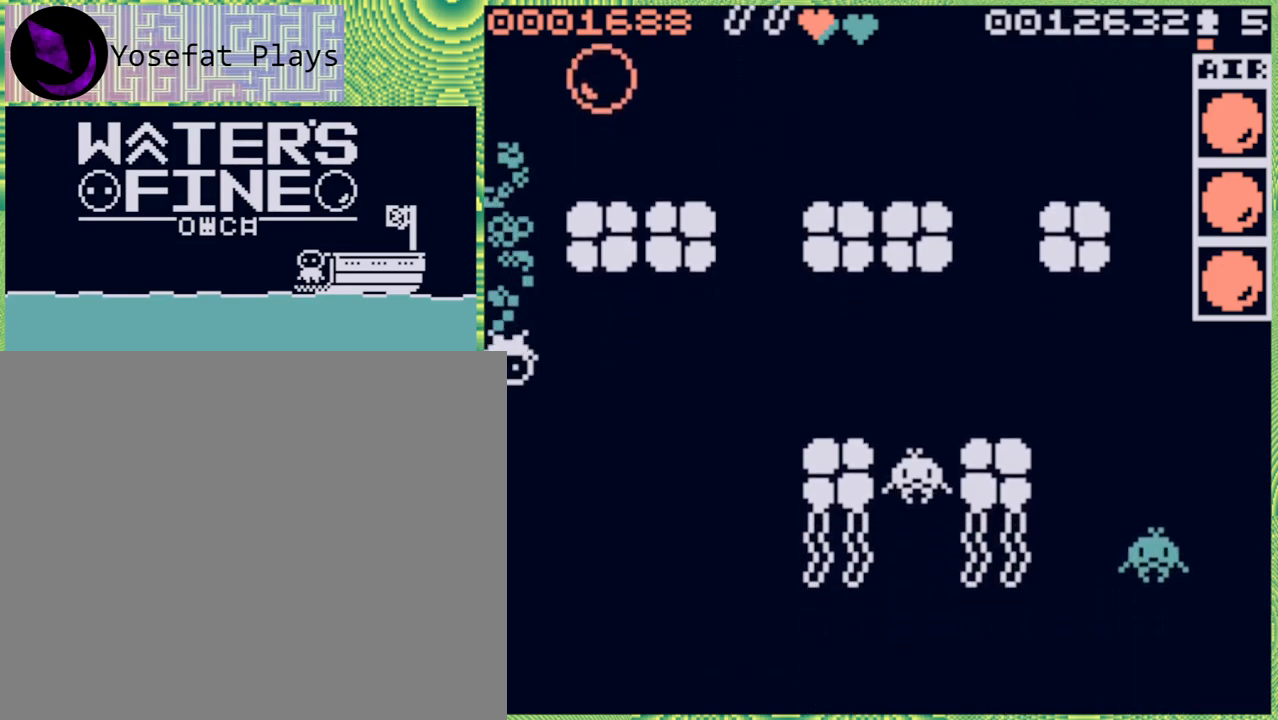
{"buttons": [], "left_stick": "down", "right_stick": "center", "events": [[183, "B", "down"], [267, "B", "up"]]}
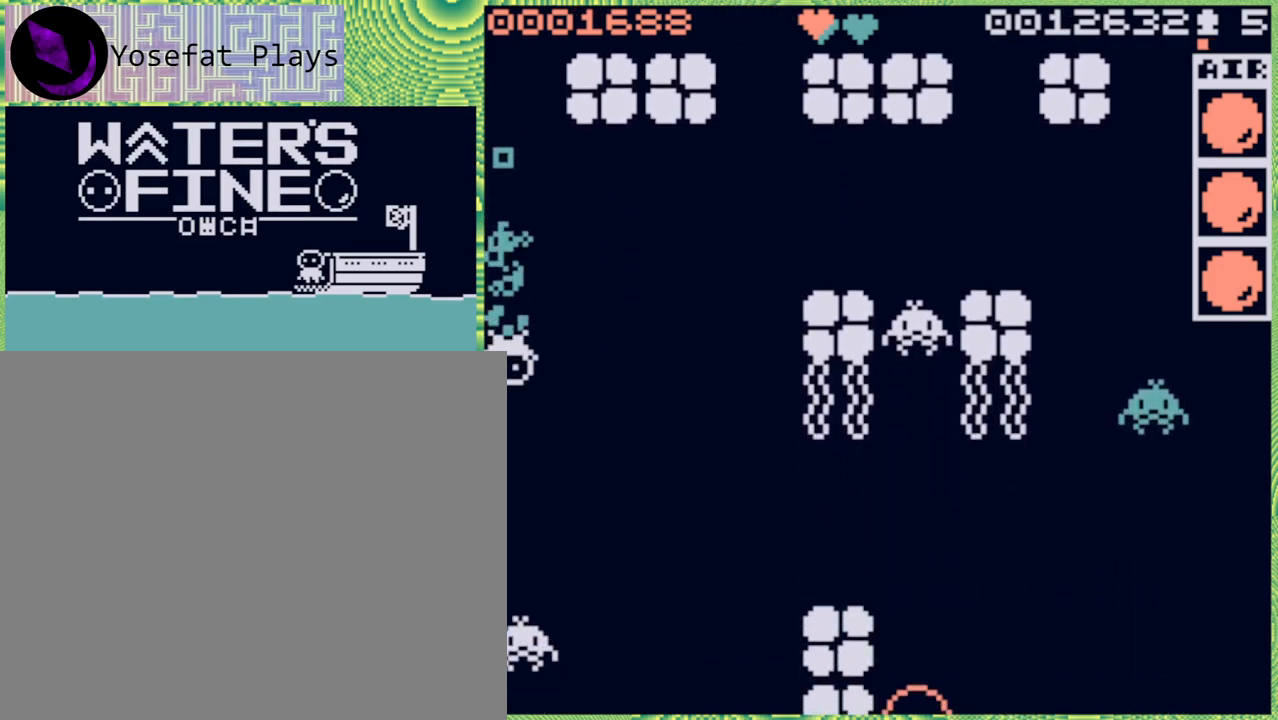
{"buttons": ["B"], "left_stick": "right", "right_stick": "center", "events": [[100, "B", "down"], [217, "B", "up"], [300, "left_stick", "right"], [383, "B", "down"]]}